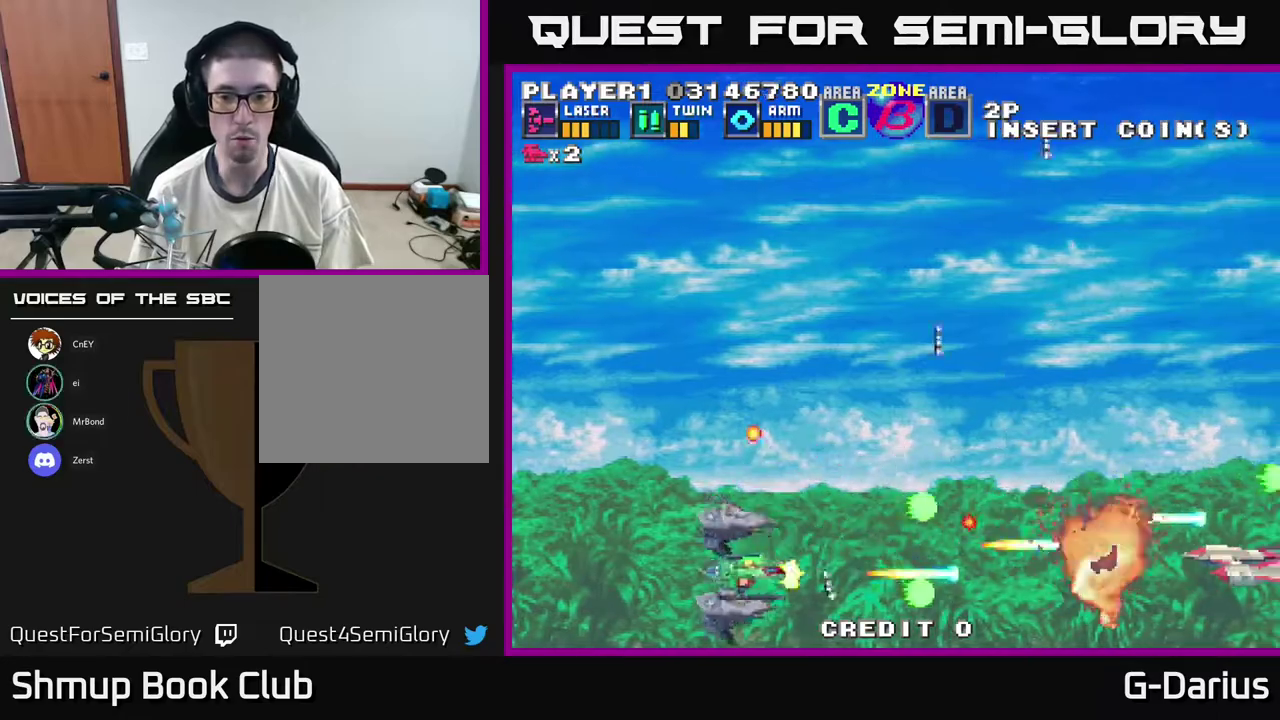
Gameplay with a controller (Xbox layout); each line is a JSON object with the inputs held at the frame after it (dt_ms = milliseconds from this image to that frame). "events" lists button and stick changes between this image and that frame as [ms after this image, input, new state], when the widget could be followed in between. Not read: DPAD_RIGHT L3 R3 left_stick.
{"dt_ms": 300, "buttons": ["A", "DPAD_UP"], "right_stick": "center", "events": [[83, "DPAD_LEFT", "up"]]}
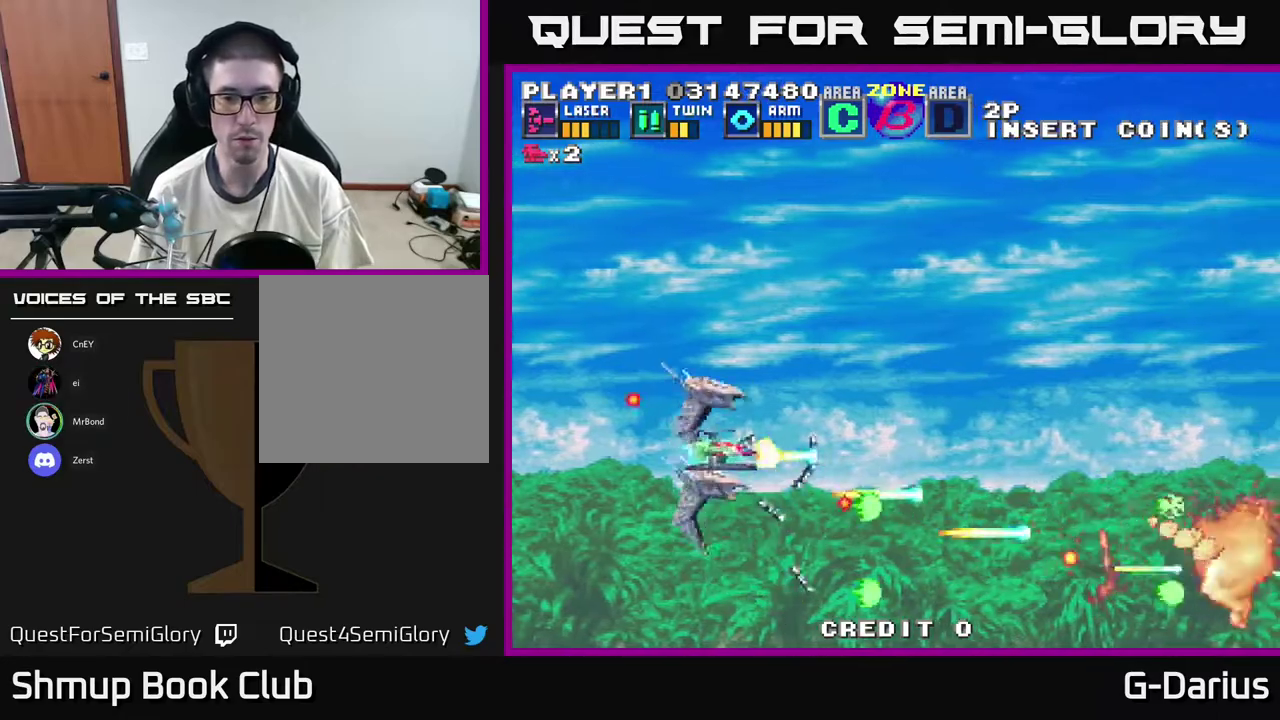
{"dt_ms": 700, "buttons": ["A"], "right_stick": "center", "events": [[450, "DPAD_UP", "up"], [600, "DPAD_DOWN", "down"], [683, "DPAD_DOWN", "up"]]}
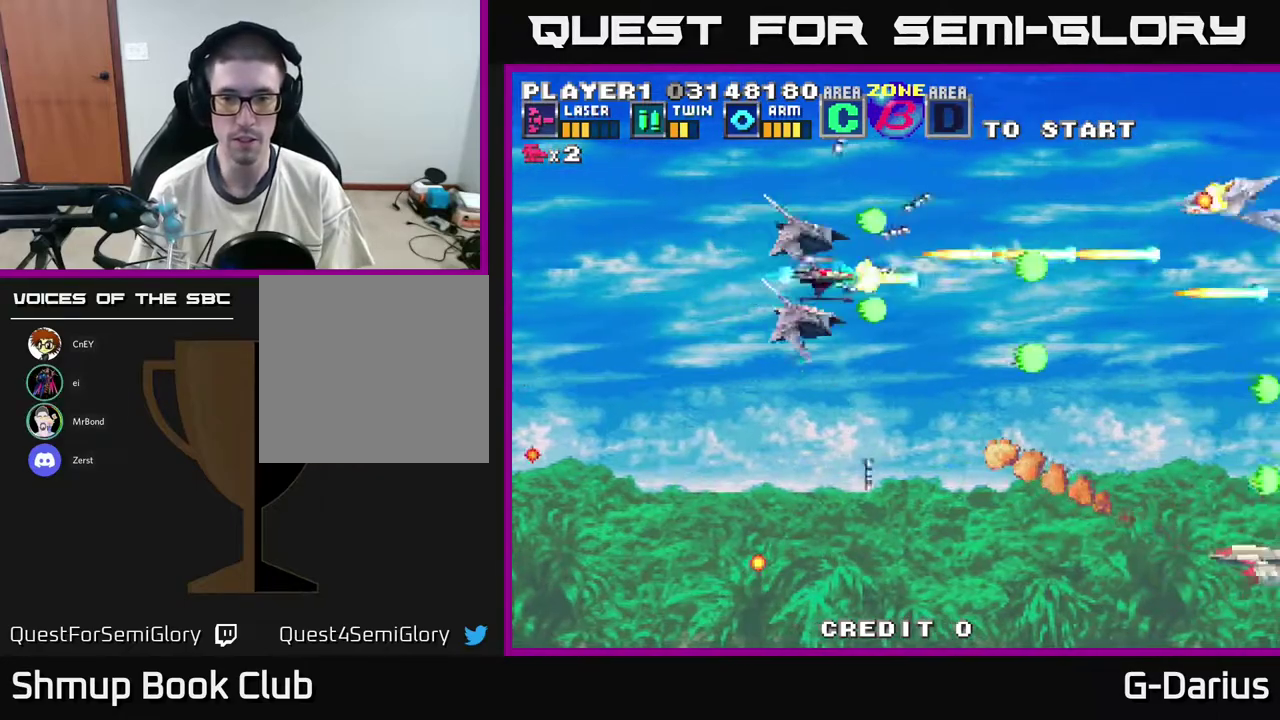
{"dt_ms": 500, "buttons": ["A", "DPAD_DOWN"], "right_stick": "center", "events": [[17, "DPAD_LEFT", "down"], [183, "DPAD_LEFT", "up"], [217, "DPAD_UP", "down"], [417, "DPAD_UP", "up"], [433, "DPAD_DOWN", "down"]]}
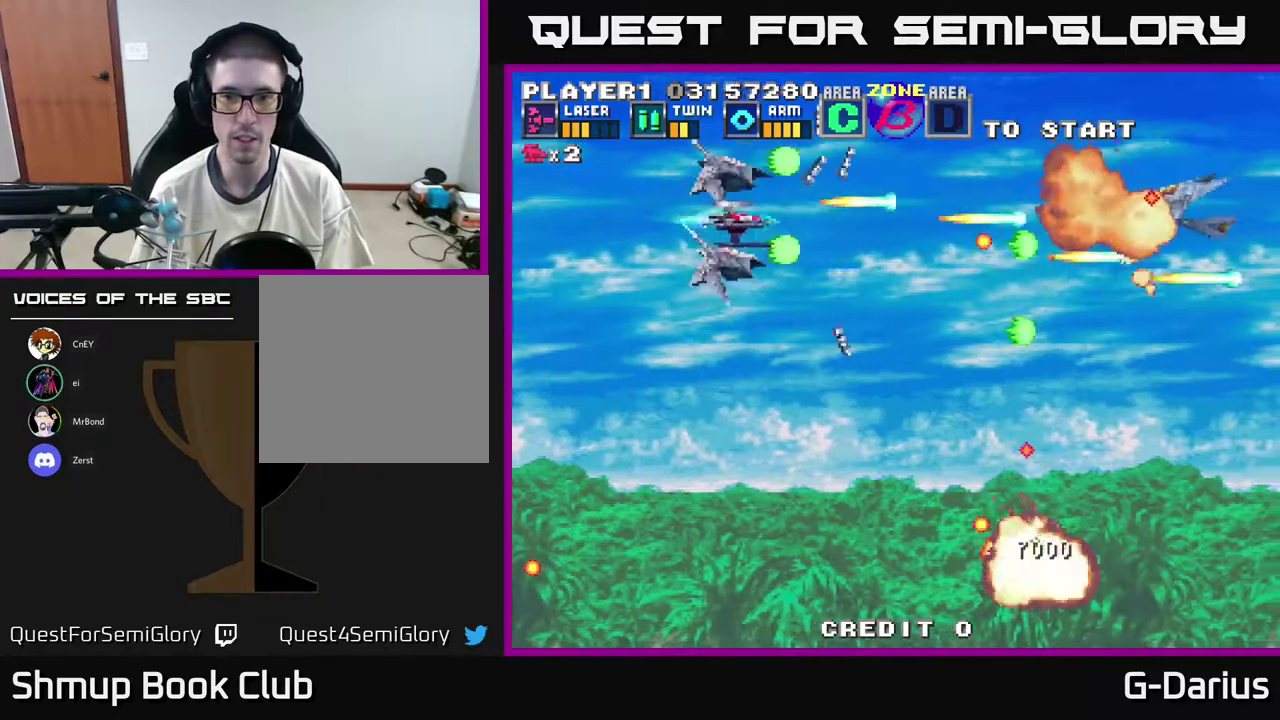
{"dt_ms": 300, "buttons": ["A", "DPAD_DOWN"], "right_stick": "center", "events": [[83, "DPAD_LEFT", "down"], [233, "DPAD_LEFT", "up"]]}
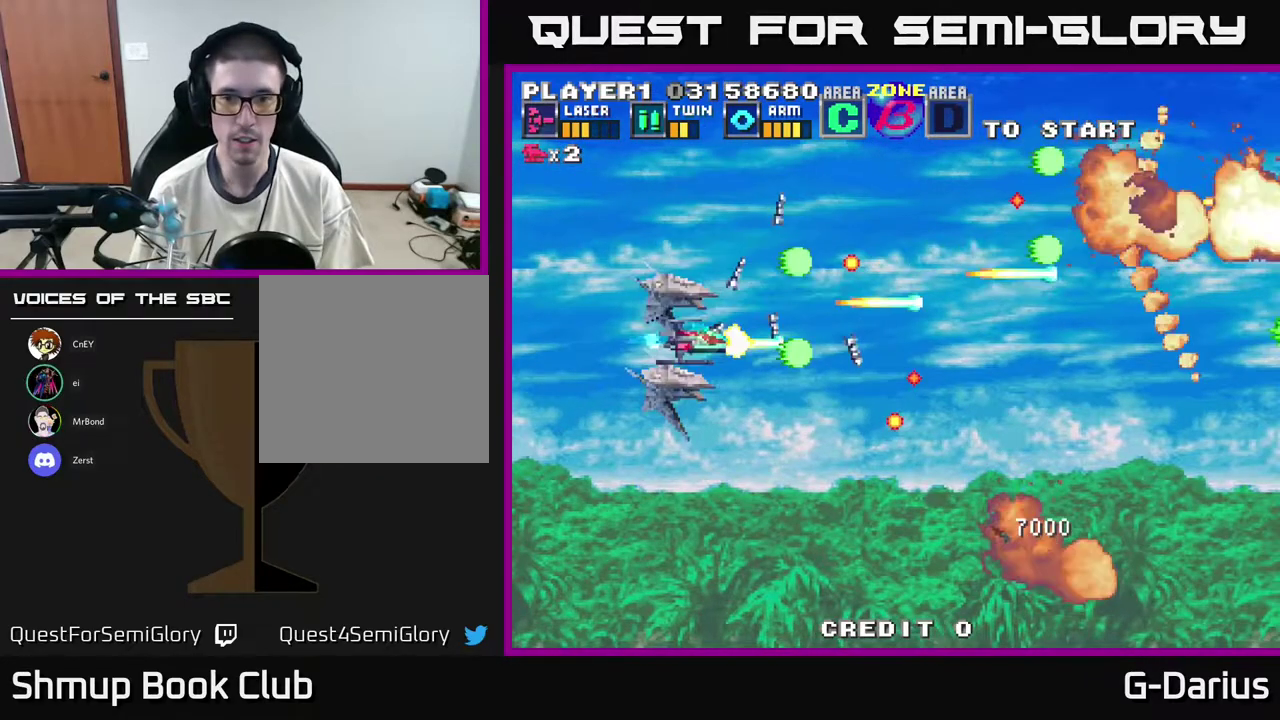
{"dt_ms": 500, "buttons": ["A"], "right_stick": "center", "events": [[500, "DPAD_DOWN", "up"]]}
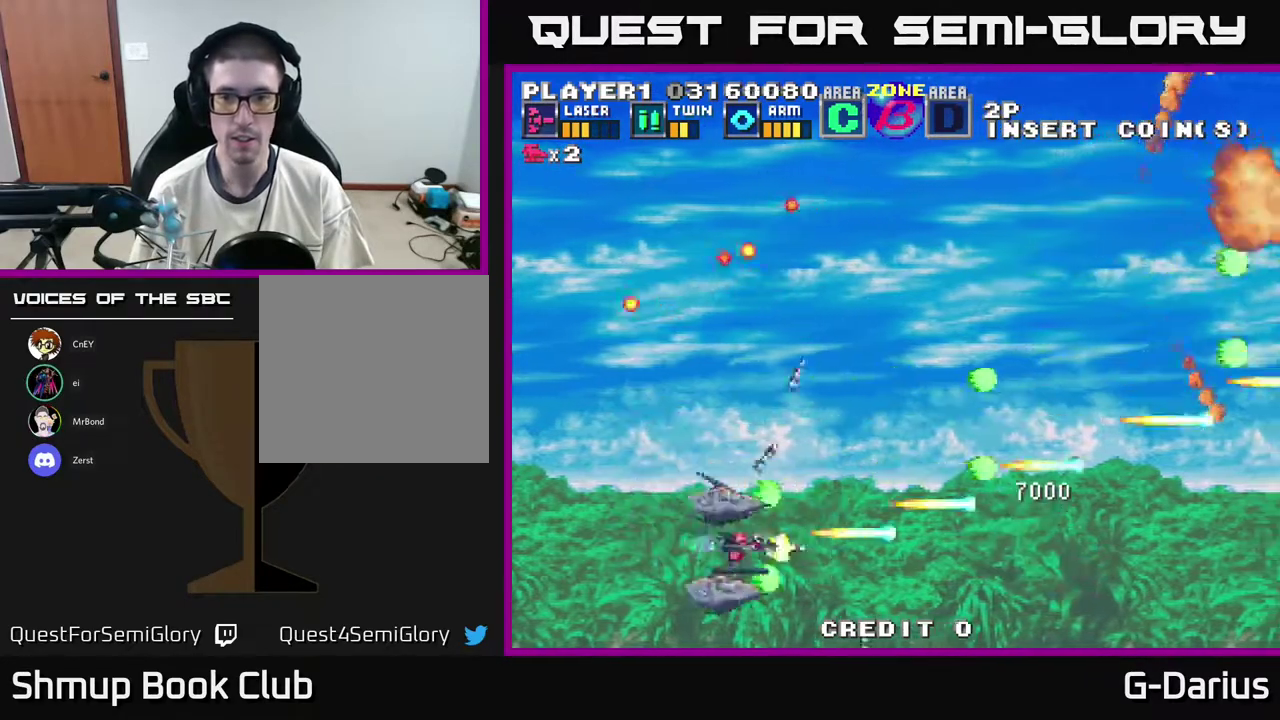
{"dt_ms": 500, "buttons": ["A", "DPAD_UP"], "right_stick": "center", "events": [[200, "DPAD_UP", "down"]]}
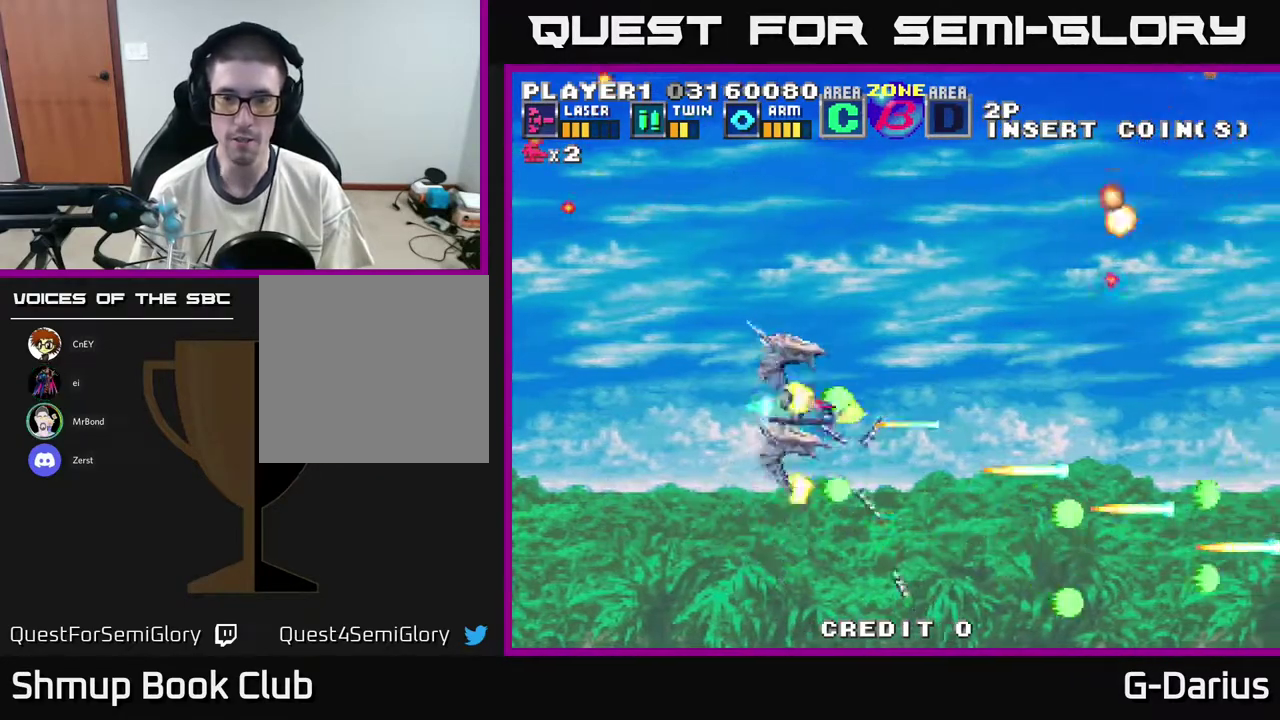
{"dt_ms": 500, "buttons": ["A"], "right_stick": "center", "events": [[83, "DPAD_LEFT", "down"], [483, "DPAD_LEFT", "up"], [483, "DPAD_UP", "up"]]}
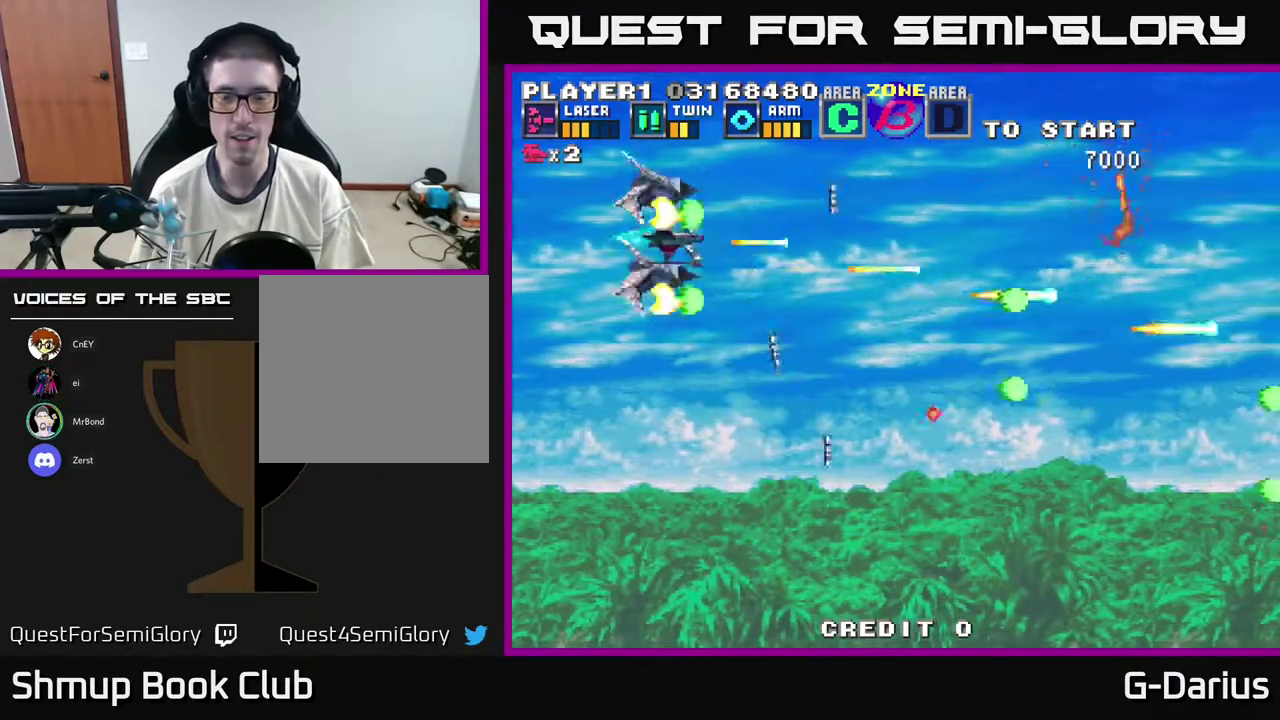
{"dt_ms": 300, "buttons": ["A", "DPAD_DOWN"], "right_stick": "center", "events": [[233, "DPAD_DOWN", "down"]]}
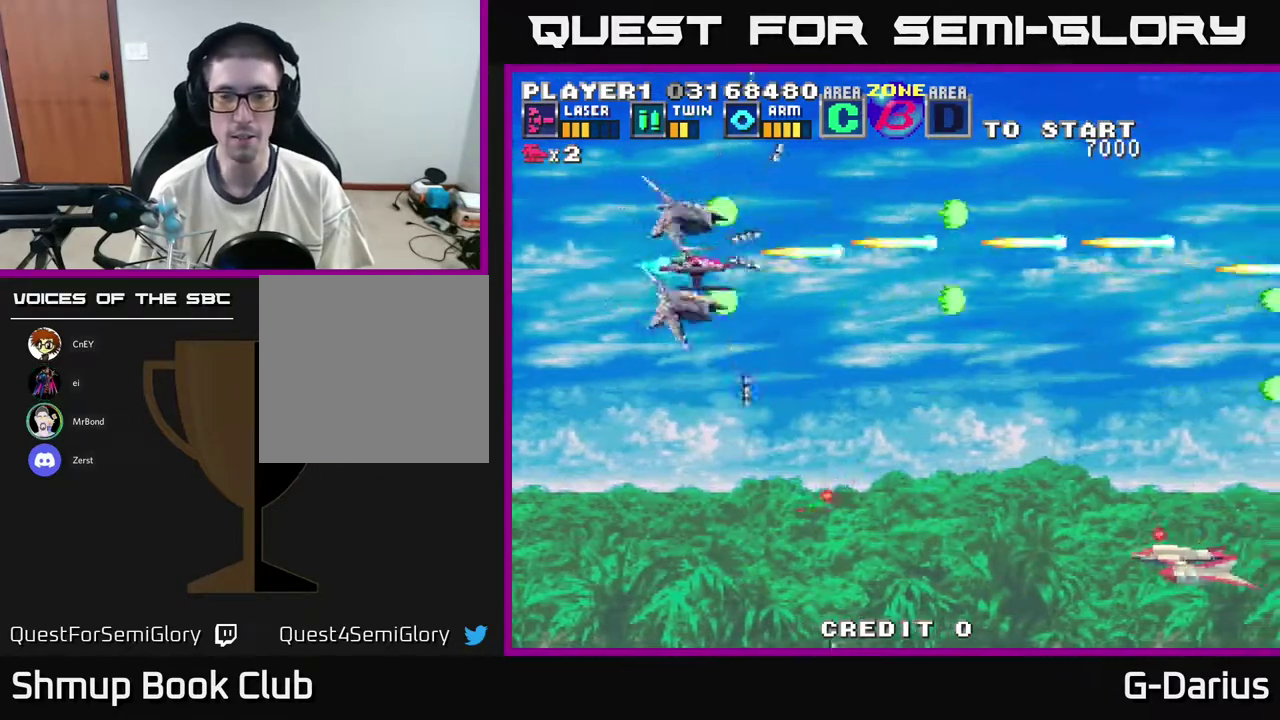
{"dt_ms": 700, "buttons": ["A", "DPAD_LEFT"], "right_stick": "center", "events": [[417, "DPAD_LEFT", "down"], [483, "DPAD_DOWN", "up"]]}
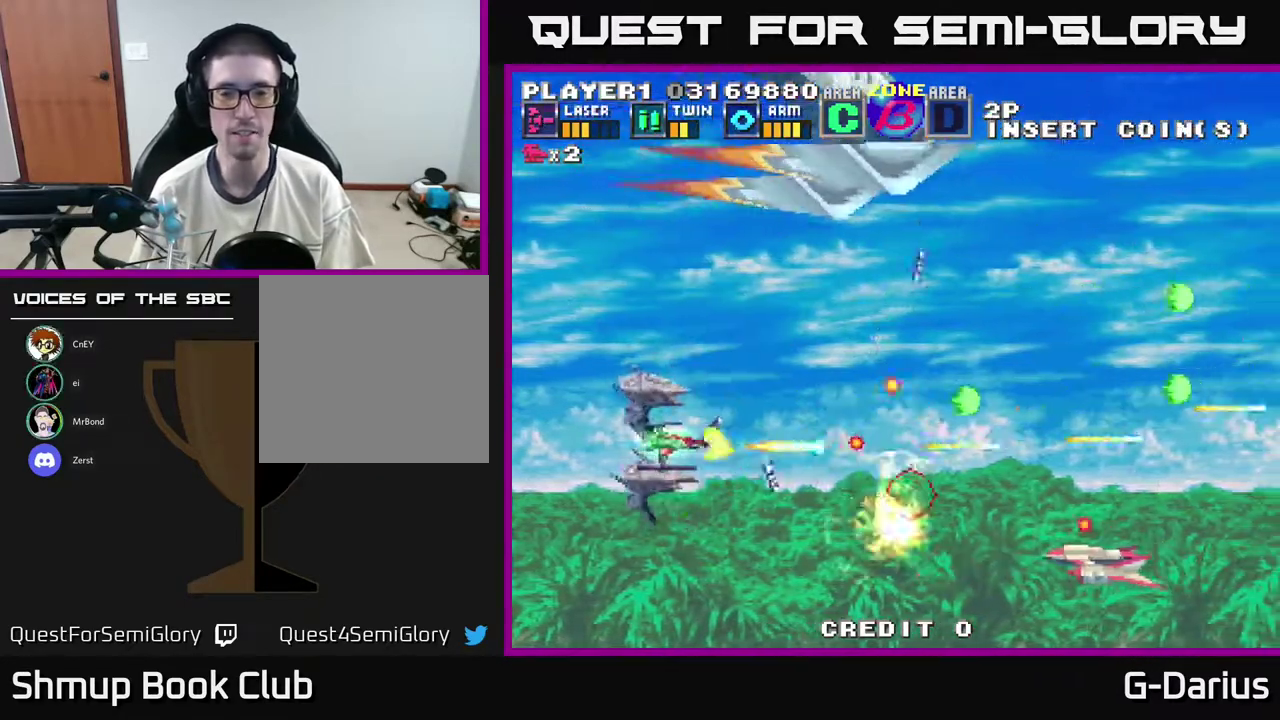
{"dt_ms": 400, "buttons": ["A", "DPAD_DOWN"], "right_stick": "center", "events": [[17, "DPAD_DOWN", "down"], [50, "DPAD_LEFT", "up"]]}
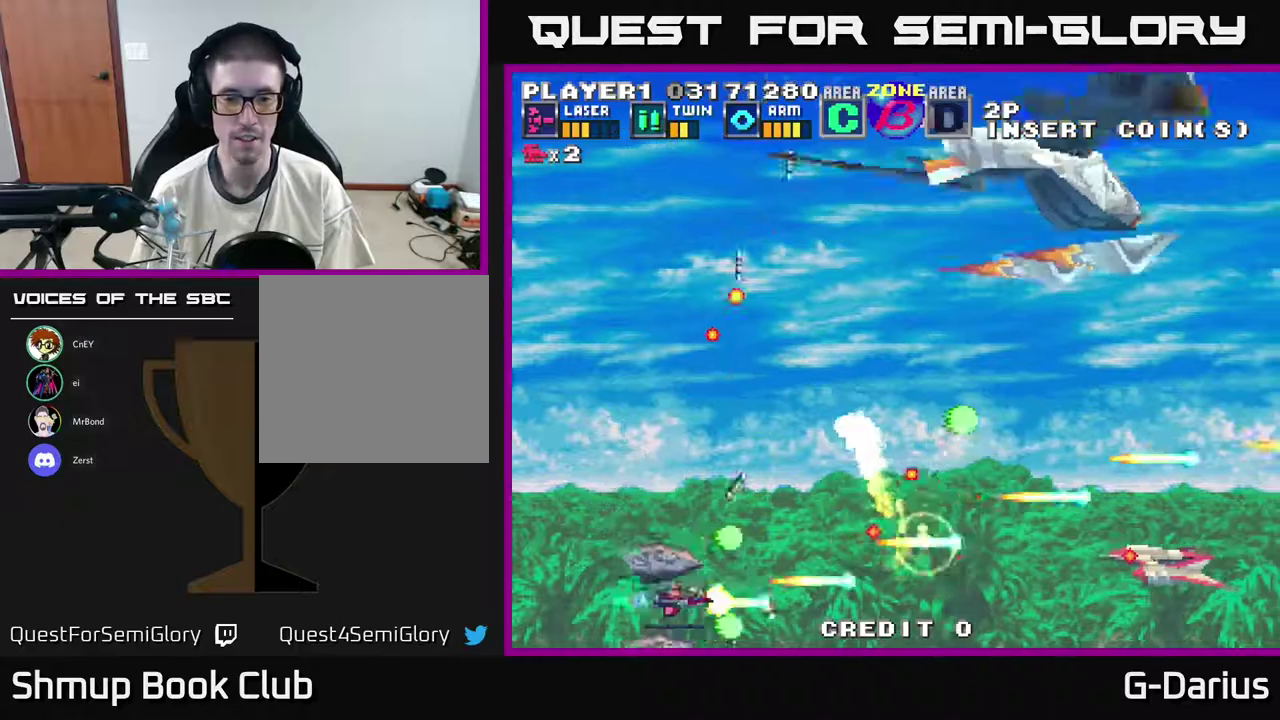
{"dt_ms": 700, "buttons": ["A", "DPAD_UP"], "right_stick": "center", "events": [[100, "DPAD_DOWN", "up"], [483, "DPAD_UP", "down"], [517, "DPAD_LEFT", "down"], [667, "DPAD_LEFT", "up"]]}
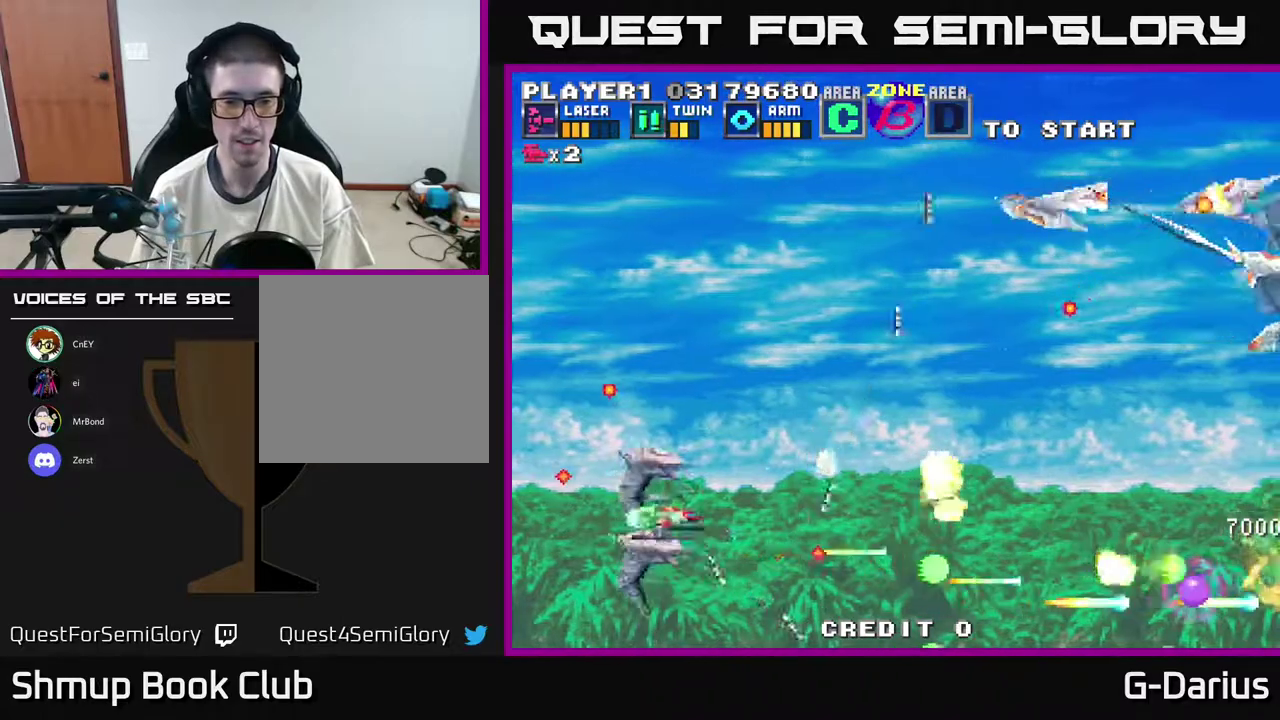
{"dt_ms": 400, "buttons": ["A", "DPAD_UP"], "right_stick": "center", "events": []}
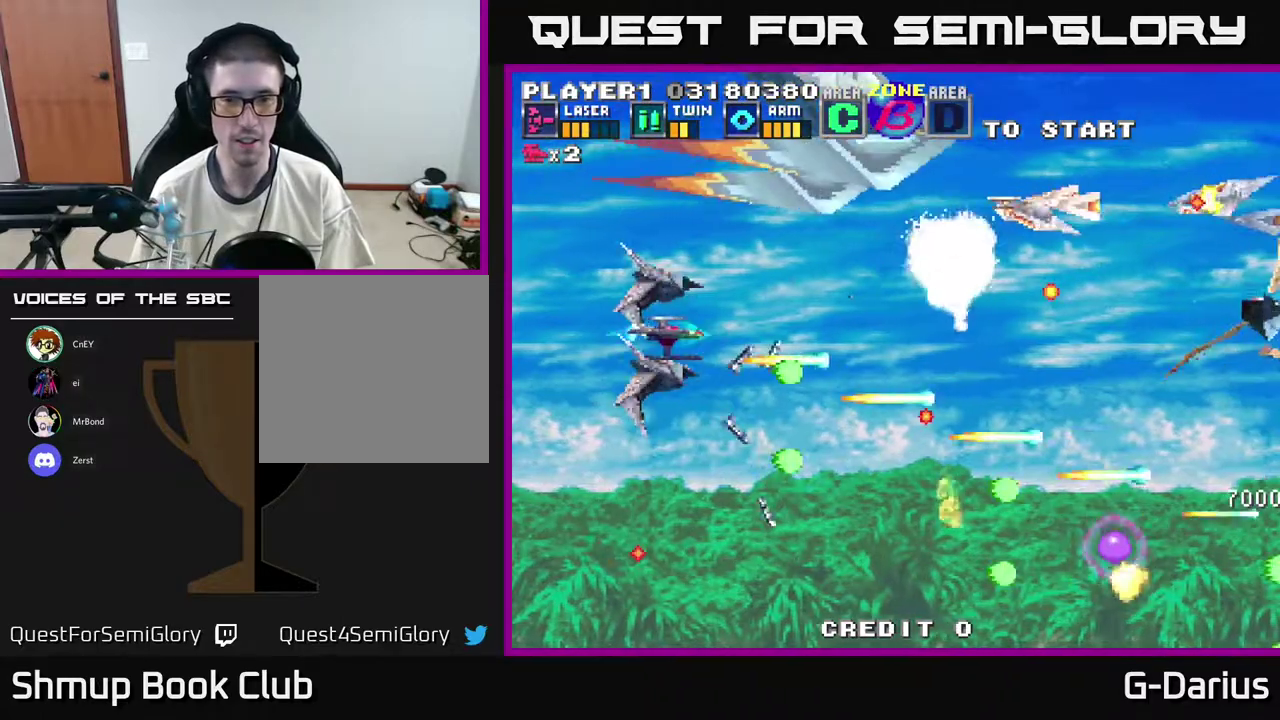
{"dt_ms": 700, "buttons": ["A", "DPAD_DOWN"], "right_stick": "center", "events": [[350, "DPAD_UP", "up"], [417, "DPAD_DOWN", "down"]]}
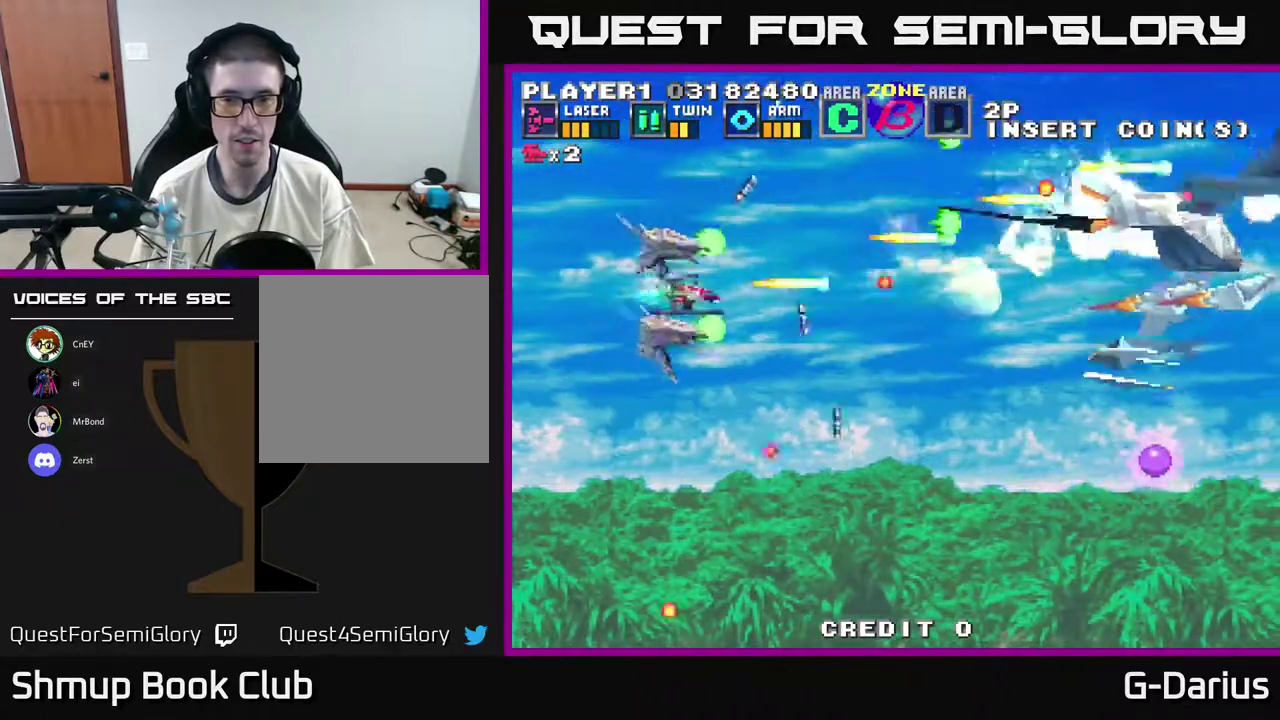
{"dt_ms": 300, "buttons": ["A", "DPAD_DOWN"], "right_stick": "center", "events": []}
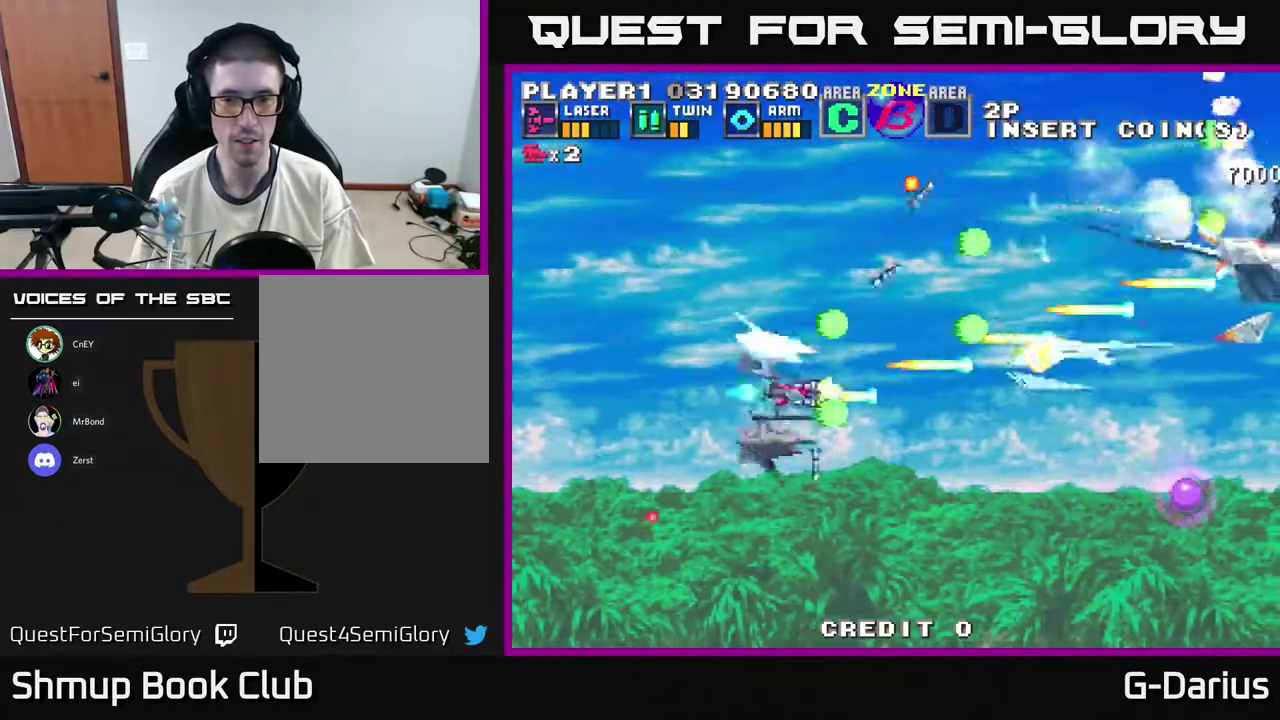
{"dt_ms": 600, "buttons": ["A", "DPAD_LEFT"], "right_stick": "center", "events": [[100, "DPAD_DOWN", "up"], [150, "DPAD_UP", "down"], [217, "DPAD_LEFT", "down"], [533, "DPAD_UP", "up"]]}
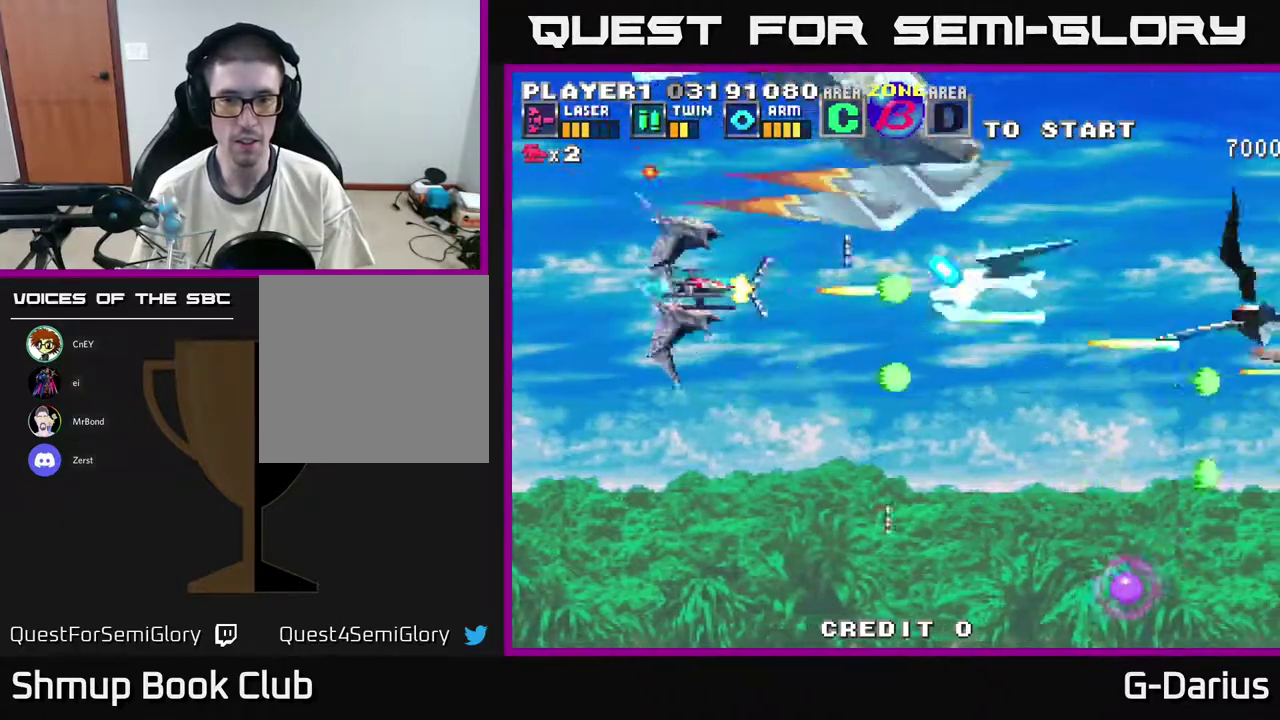
{"dt_ms": 400, "buttons": ["A", "DPAD_DOWN"], "right_stick": "center", "events": [[300, "DPAD_DOWN", "down"], [300, "DPAD_LEFT", "up"]]}
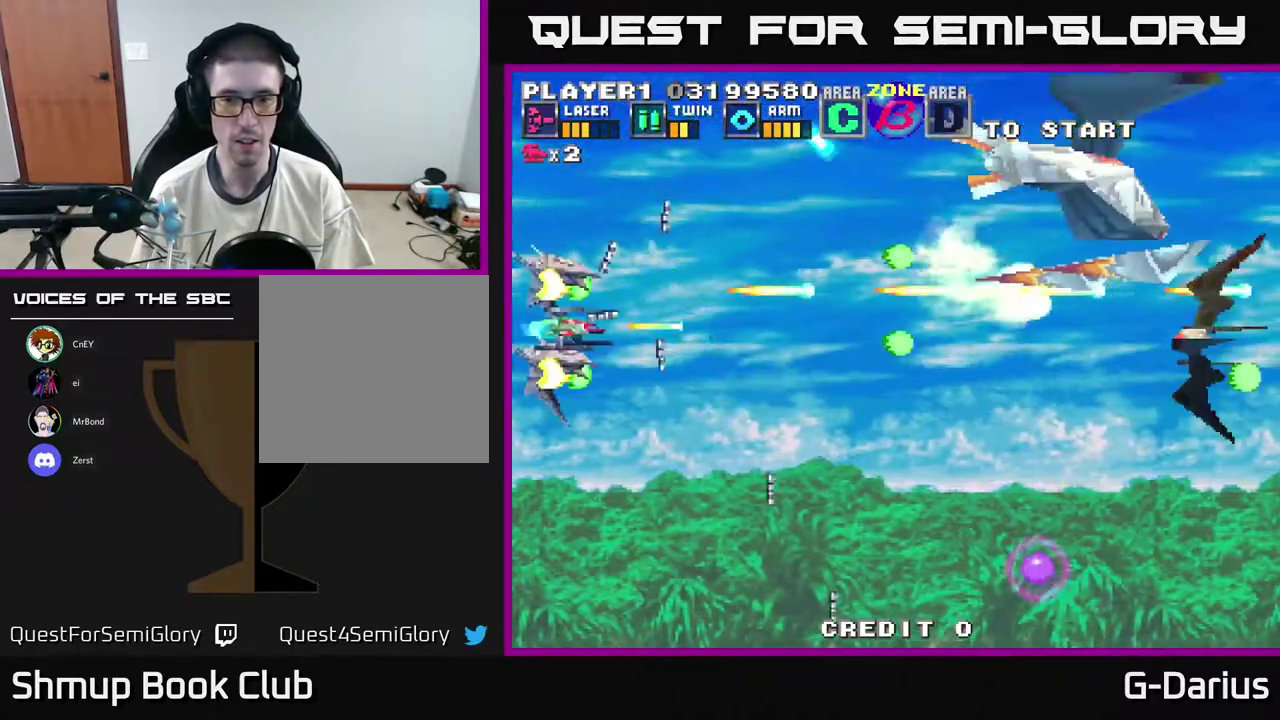
{"dt_ms": 500, "buttons": ["A", "DPAD_UP"], "right_stick": "center", "events": [[250, "DPAD_DOWN", "up"], [433, "DPAD_UP", "down"]]}
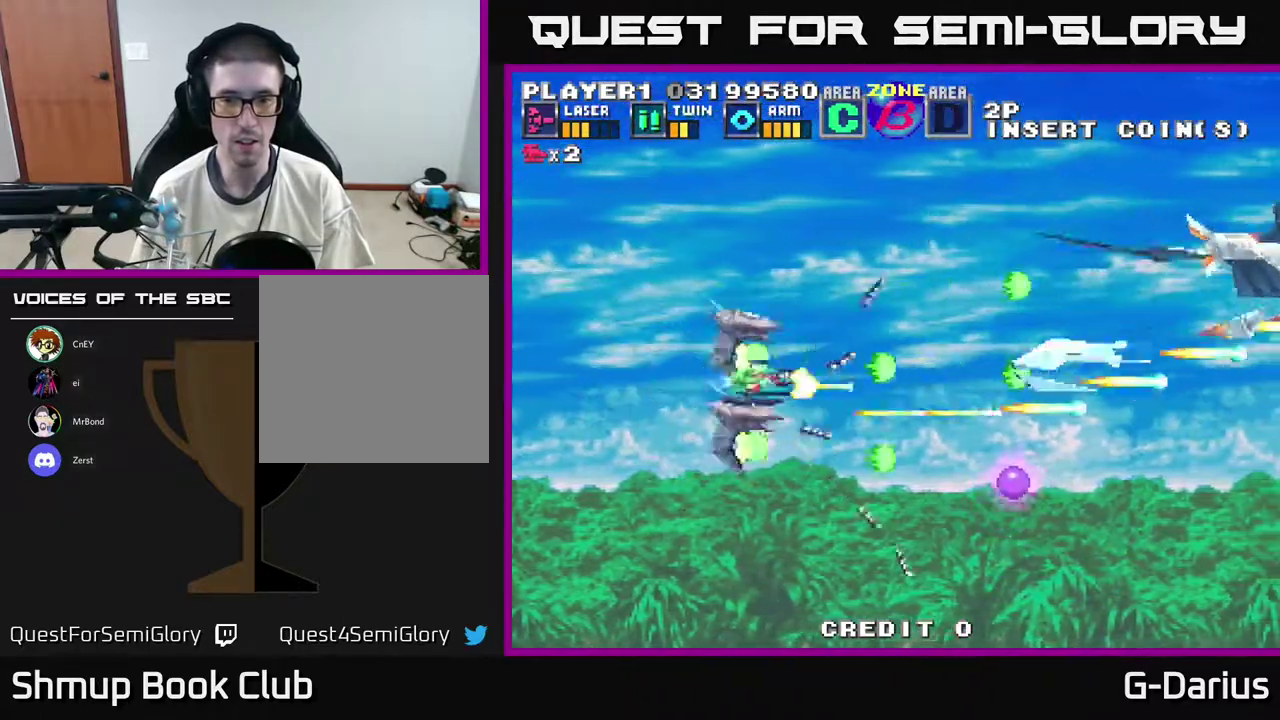
{"dt_ms": 500, "buttons": ["A"], "right_stick": "center", "events": [[67, "DPAD_LEFT", "down"], [167, "DPAD_UP", "up"], [383, "DPAD_UP", "down"], [417, "DPAD_LEFT", "up"], [483, "DPAD_UP", "up"]]}
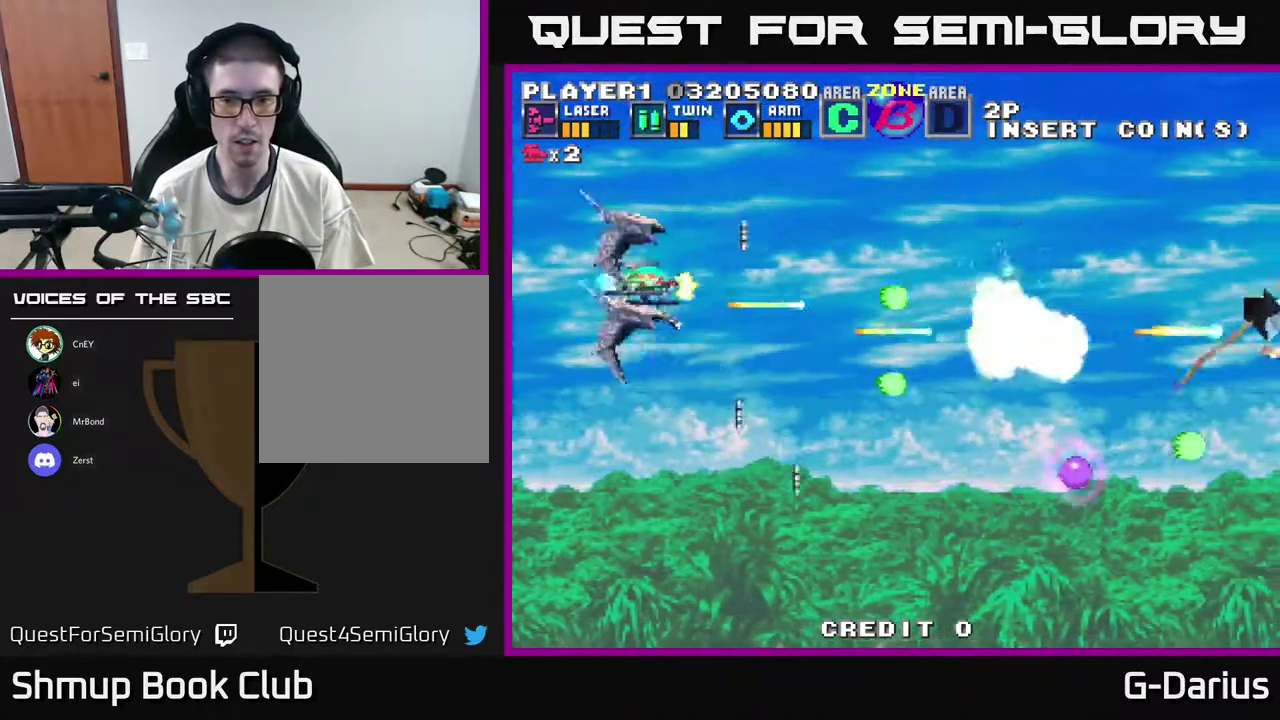
{"dt_ms": 700, "buttons": ["A", "DPAD_LEFT"], "right_stick": "center", "events": [[150, "DPAD_DOWN", "down"], [400, "DPAD_DOWN", "up"], [417, "DPAD_LEFT", "down"], [483, "DPAD_UP", "down"], [700, "DPAD_UP", "up"]]}
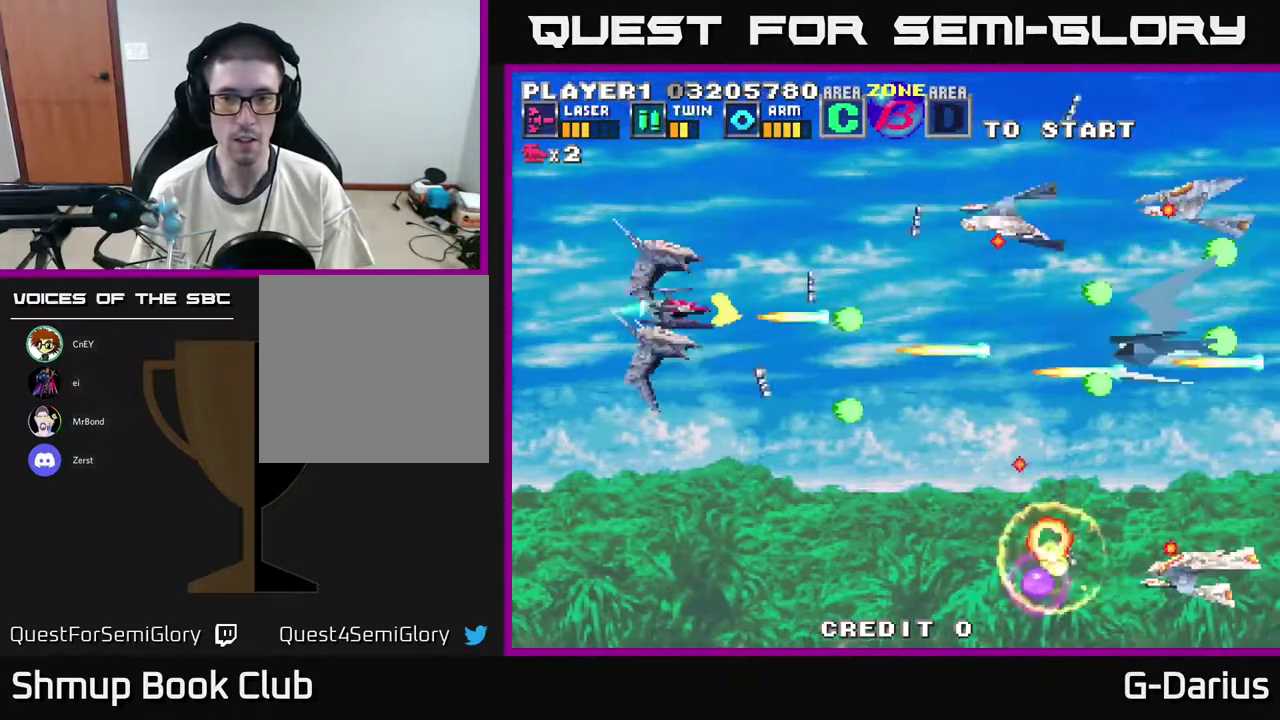
{"dt_ms": 300, "buttons": ["A", "DPAD_UP"], "right_stick": "center", "events": [[150, "DPAD_LEFT", "up"], [150, "DPAD_UP", "down"]]}
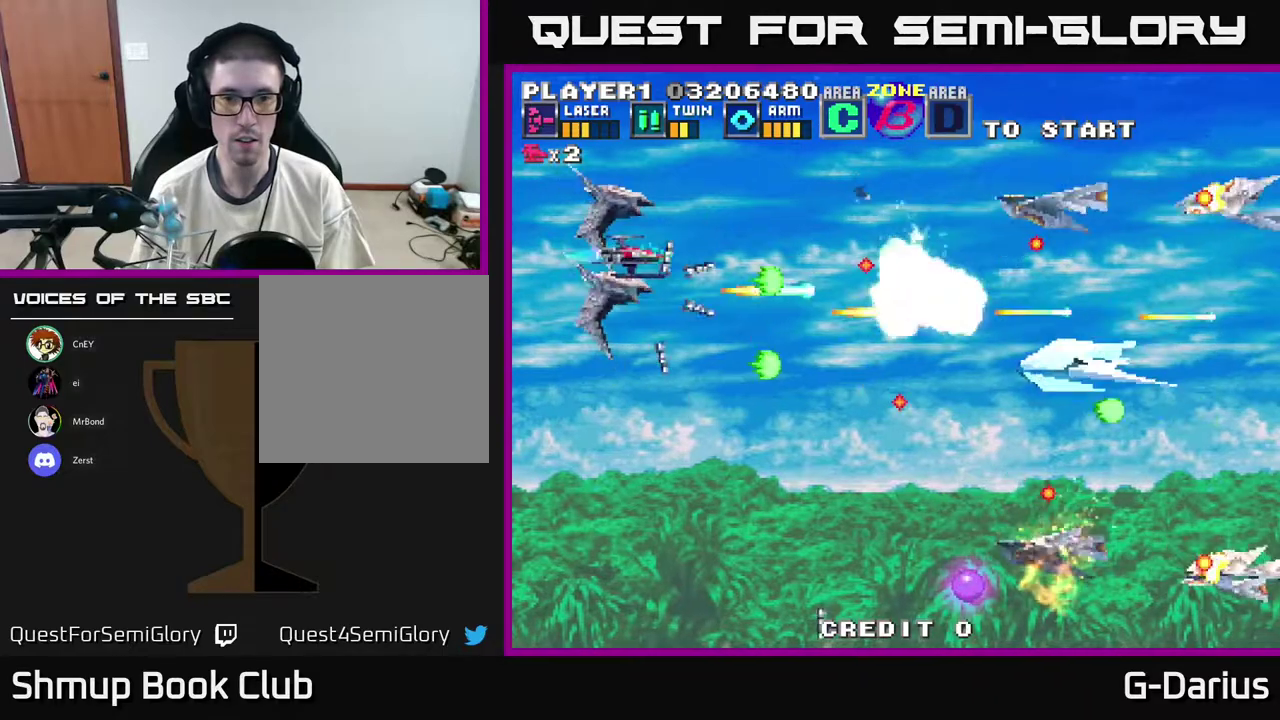
{"dt_ms": 500, "buttons": ["A", "DPAD_UP"], "right_stick": "center", "events": [[17, "DPAD_UP", "up"], [50, "DPAD_DOWN", "down"], [483, "DPAD_DOWN", "up"], [500, "DPAD_UP", "down"]]}
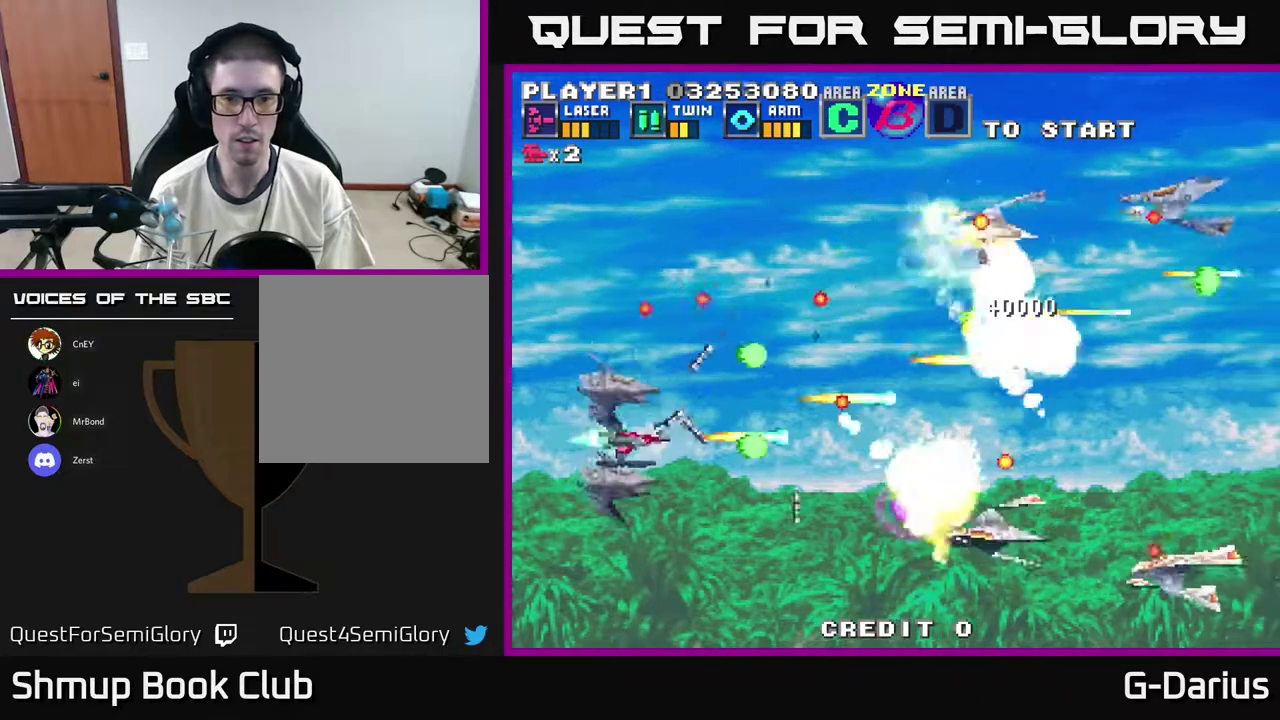
{"dt_ms": 400, "buttons": ["A", "DPAD_DOWN"], "right_stick": "center", "events": [[50, "DPAD_UP", "up"], [100, "DPAD_DOWN", "down"], [183, "DPAD_DOWN", "up"], [217, "DPAD_UP", "down"], [317, "DPAD_UP", "up"], [350, "DPAD_DOWN", "down"]]}
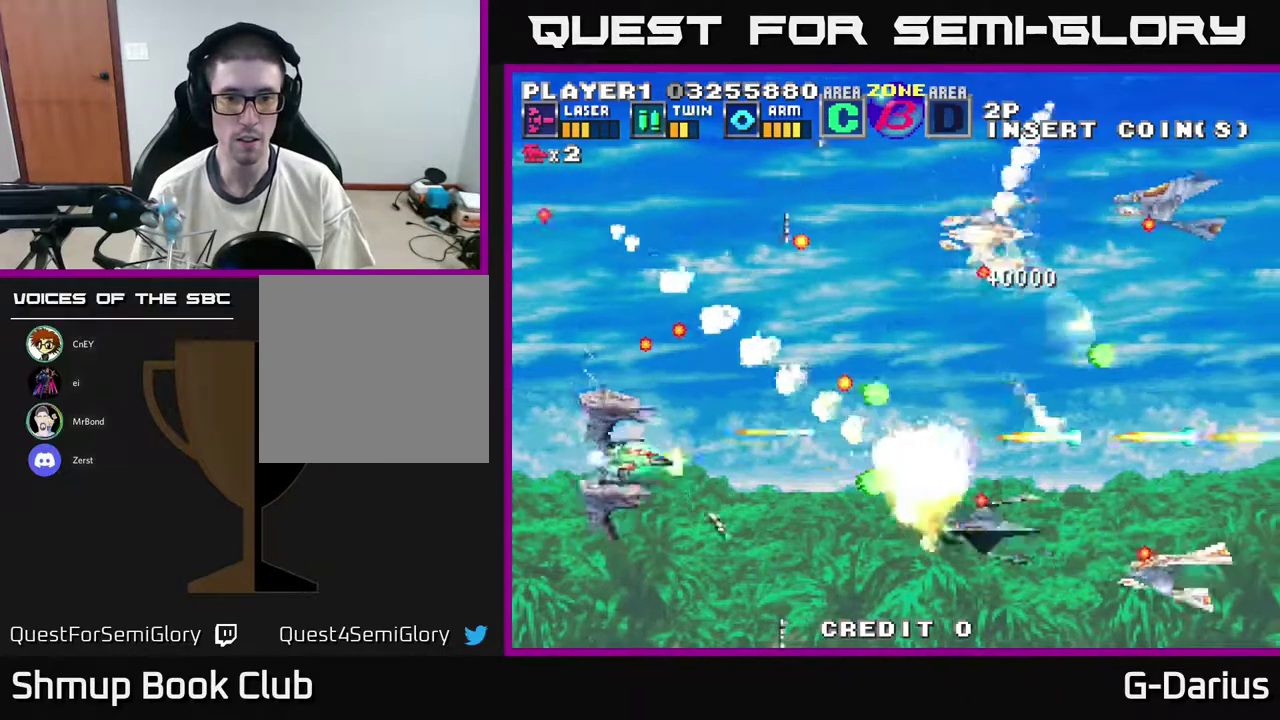
{"dt_ms": 800, "buttons": ["A", "DPAD_DOWN"], "right_stick": "center", "events": [[117, "DPAD_DOWN", "up"], [383, "DPAD_DOWN", "down"], [550, "DPAD_DOWN", "up"], [767, "DPAD_DOWN", "down"]]}
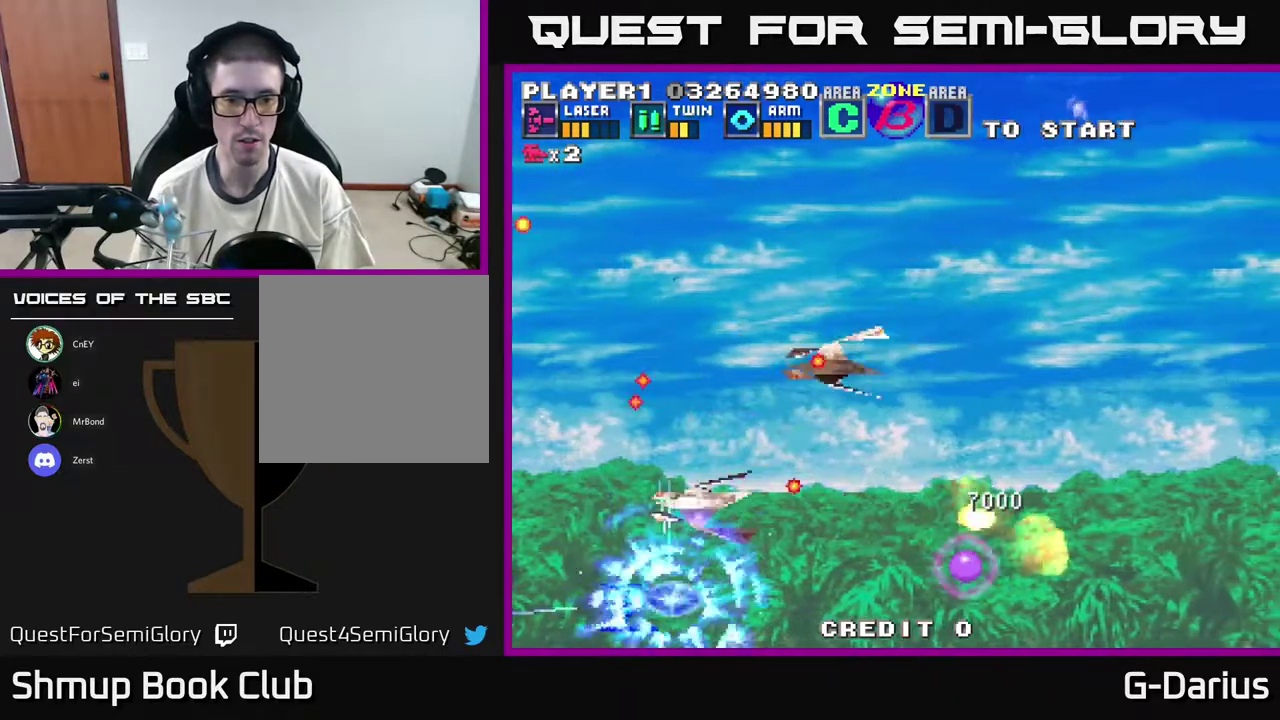
{"dt_ms": 400, "buttons": ["A", "DPAD_UP"], "right_stick": "center", "events": [[50, "DPAD_DOWN", "up"], [67, "DPAD_LEFT", "down"], [167, "DPAD_UP", "down"], [200, "DPAD_LEFT", "up"]]}
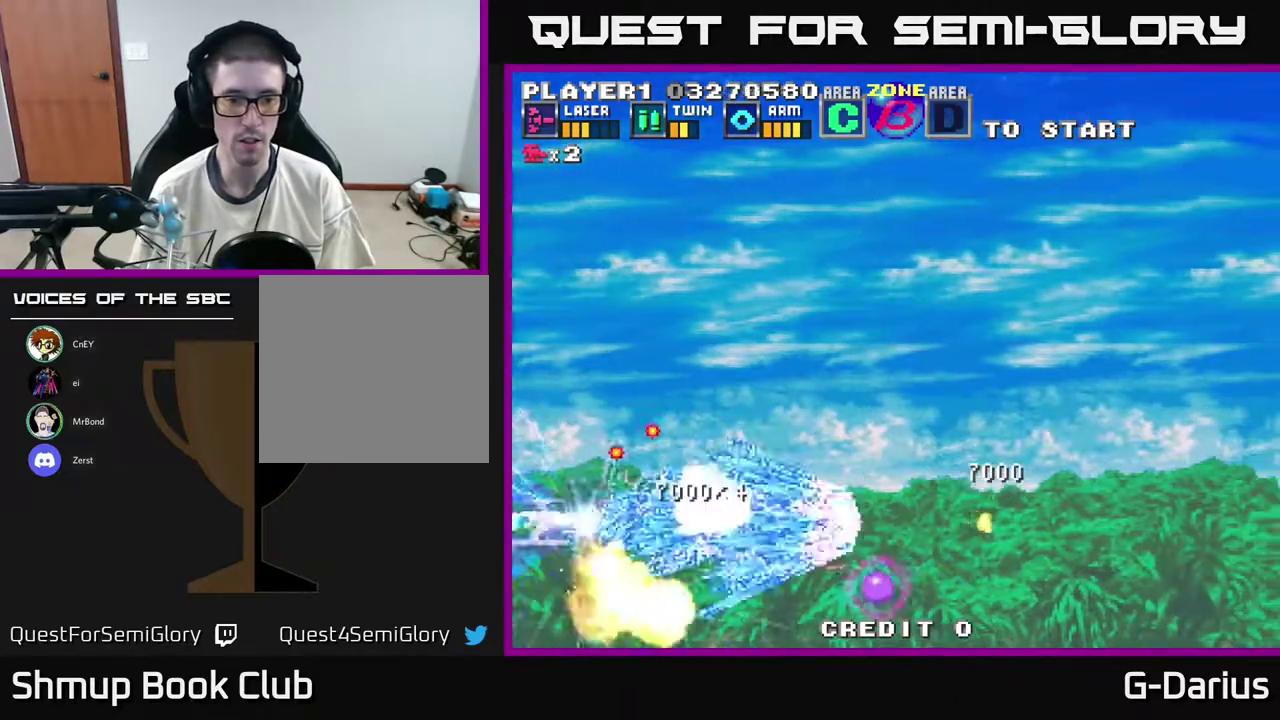
{"dt_ms": 400, "buttons": ["A"], "right_stick": "center", "events": [[133, "DPAD_UP", "up"], [183, "DPAD_DOWN", "down"], [383, "DPAD_DOWN", "up"]]}
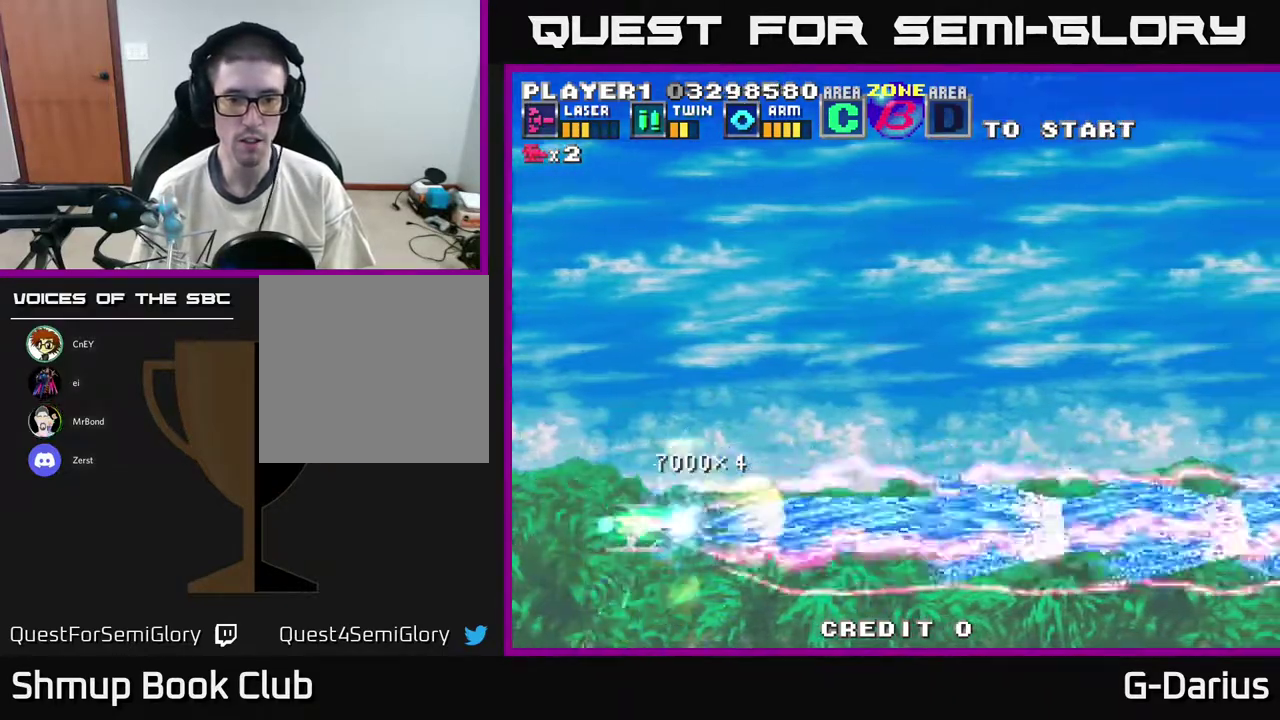
{"dt_ms": 400, "buttons": ["A"], "right_stick": "center", "events": [[183, "DPAD_UP", "down"], [350, "DPAD_UP", "up"]]}
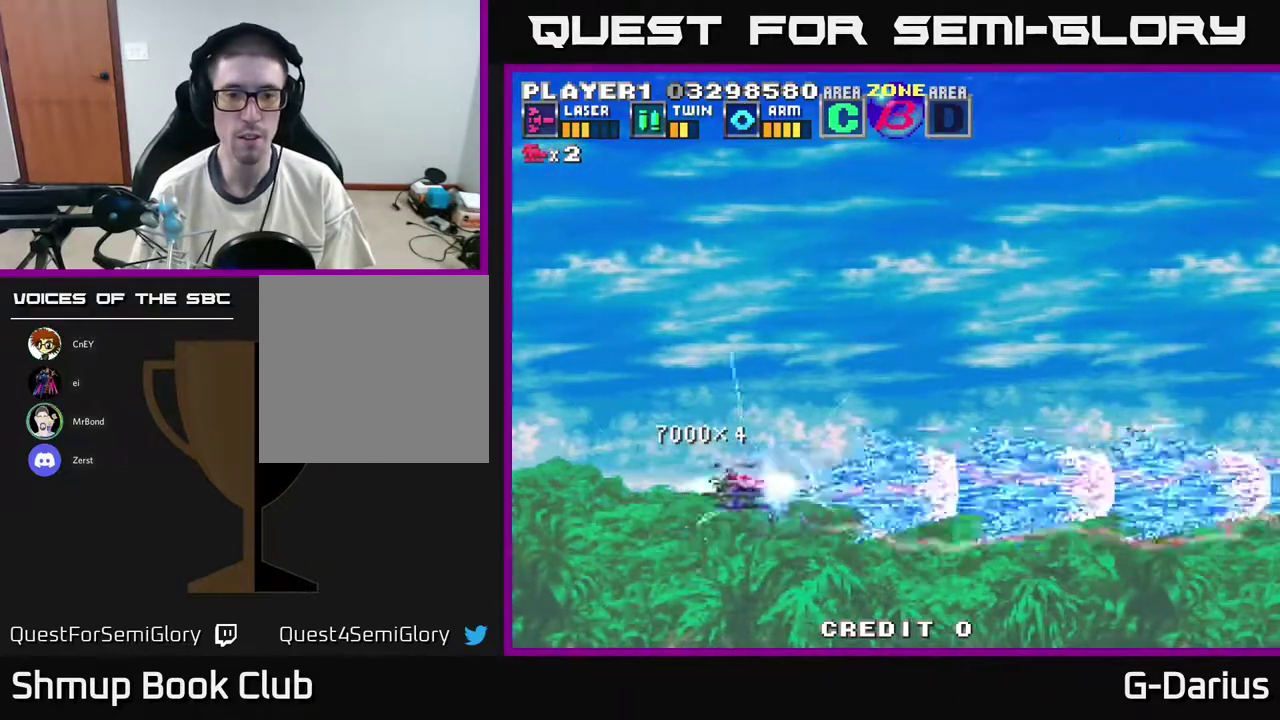
{"dt_ms": 600, "buttons": ["A"], "right_stick": "center", "events": [[17, "DPAD_UP", "down"], [117, "DPAD_UP", "up"]]}
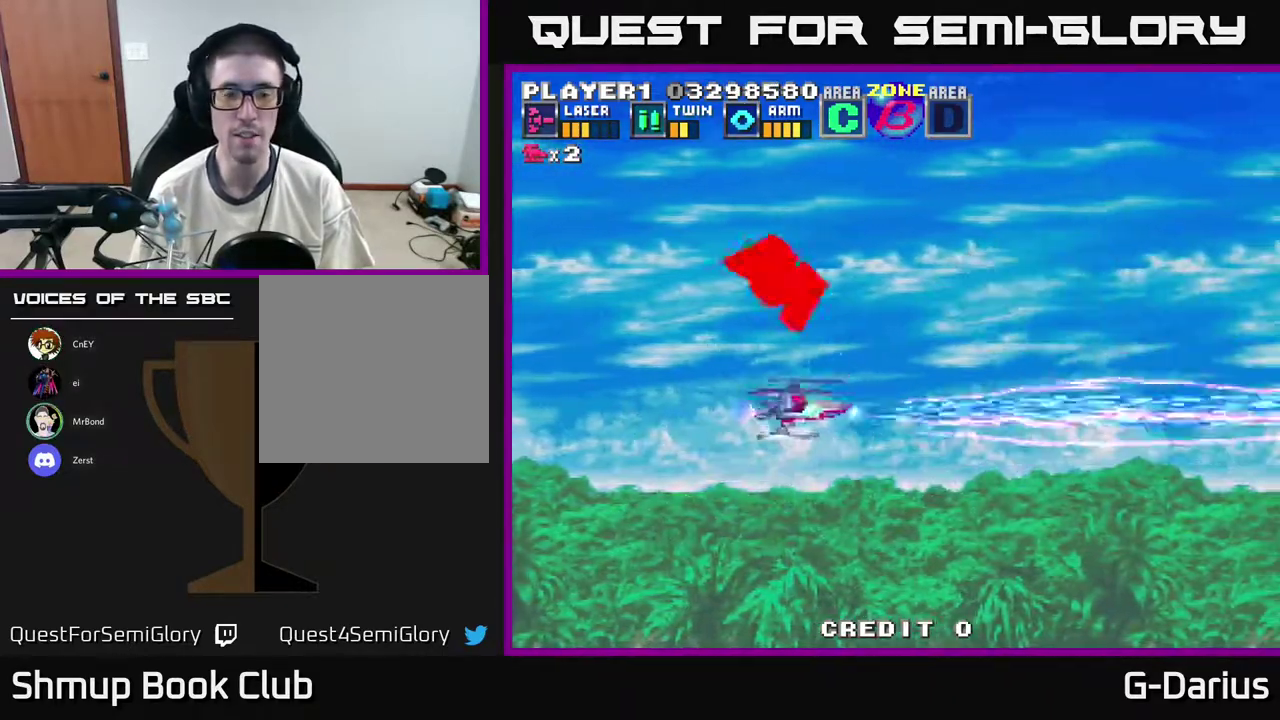
{"dt_ms": 600, "buttons": [], "right_stick": "center", "events": [[600, "A", "up"]]}